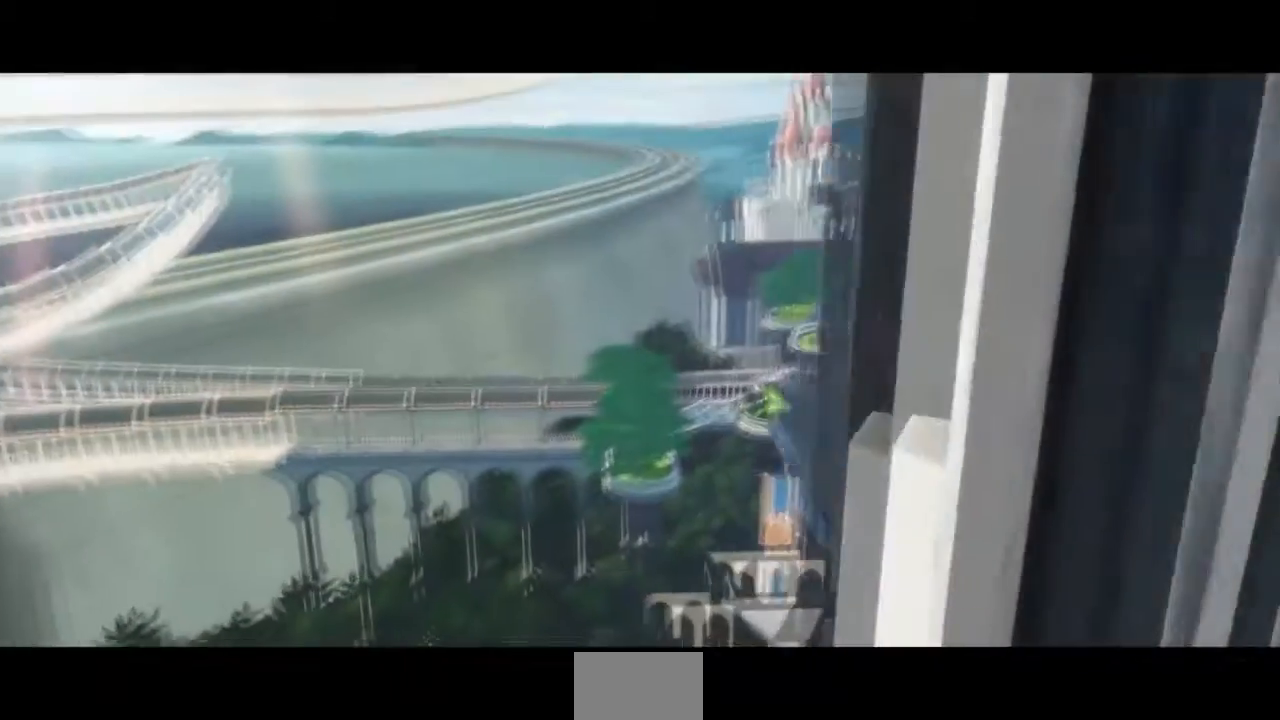
Gameplay with a controller (arcade stick); each line is a JSON object with the inputs held at the frame after it. "events" lists button and stick changes between this image and that frame as [ms after this image, input, new state], when the widget could be followed in between. Not read: L3 R3 SELECT START.
{"buttons": [], "events": [[200, "CROSS", "down"], [367, "CROSS", "up"]]}
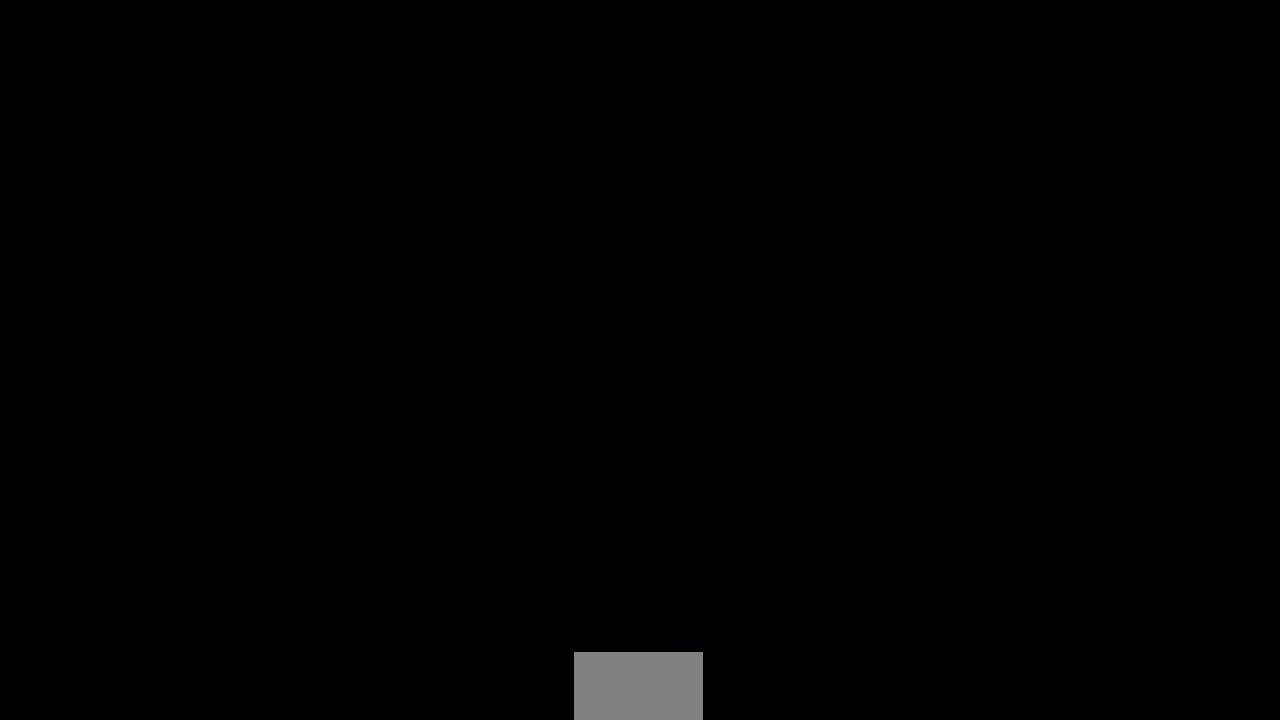
{"buttons": [], "events": []}
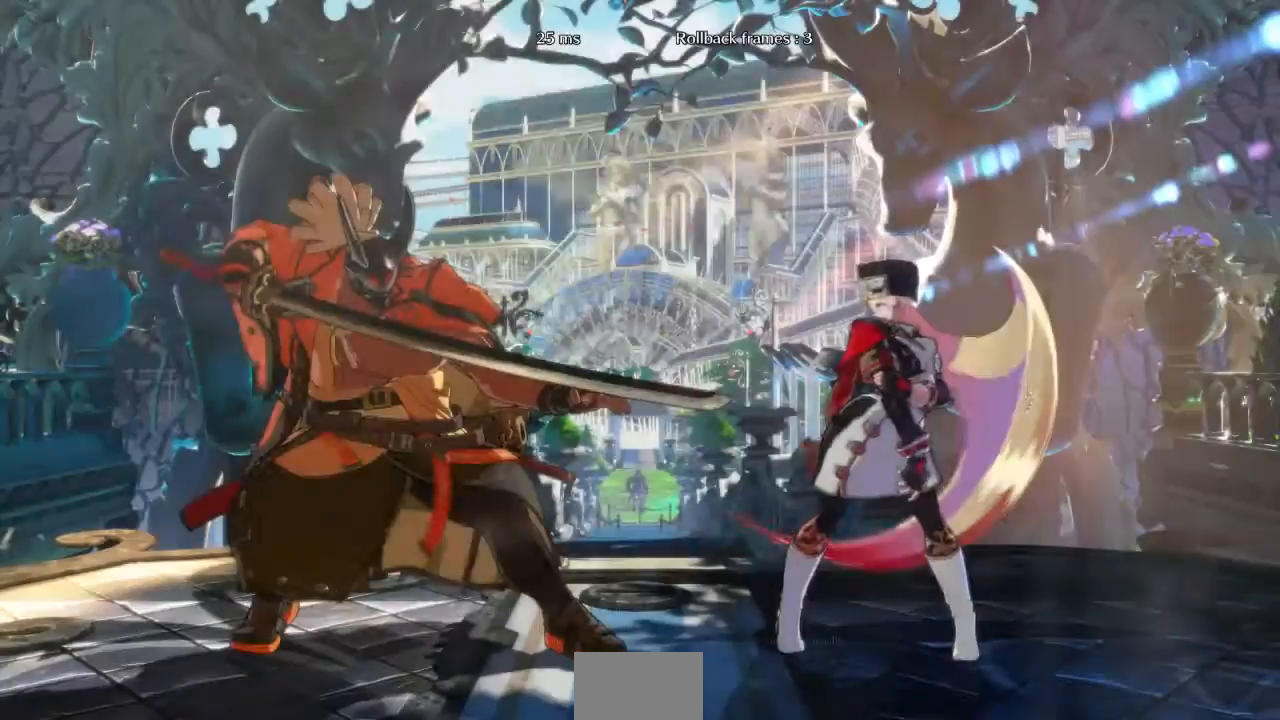
{"buttons": [], "events": []}
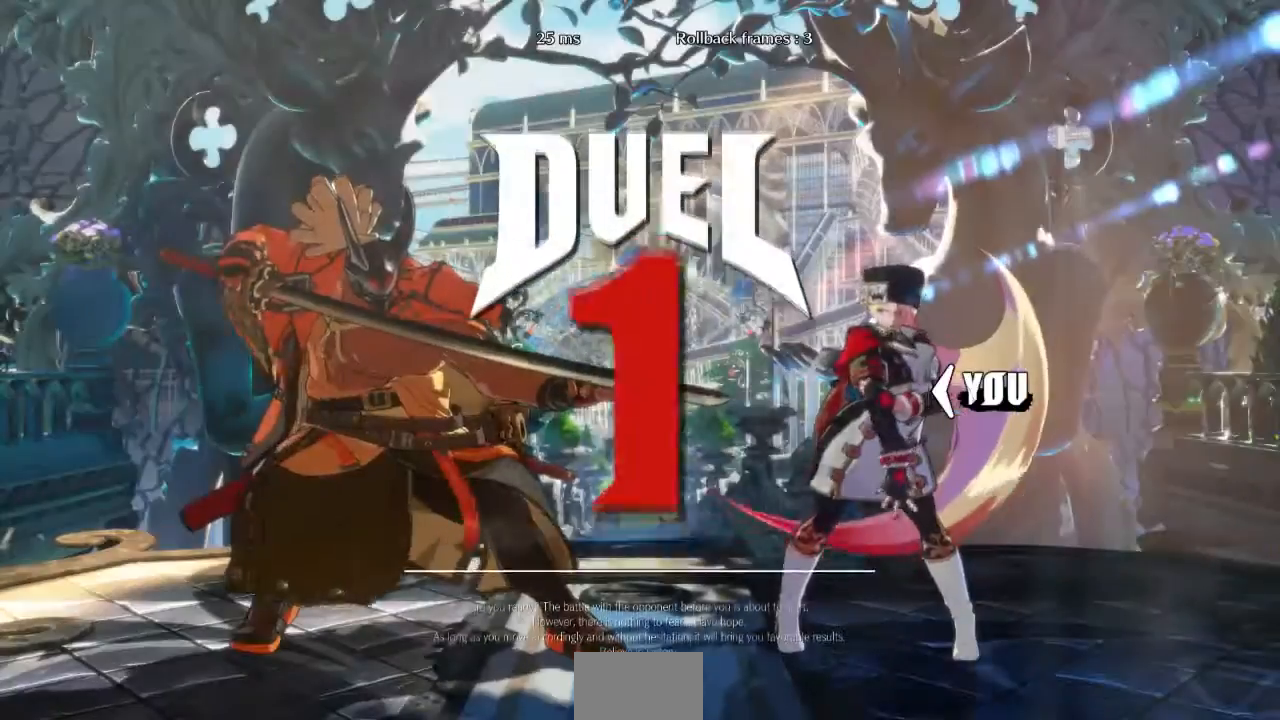
{"buttons": ["DPAD_LEFT"], "events": [[100, "DPAD_LEFT", "down"], [301, "DPAD_DOWN", "down"], [334, "DPAD_LEFT", "up"], [467, "DPAD_DOWN", "up"], [501, "DPAD_LEFT", "down"]]}
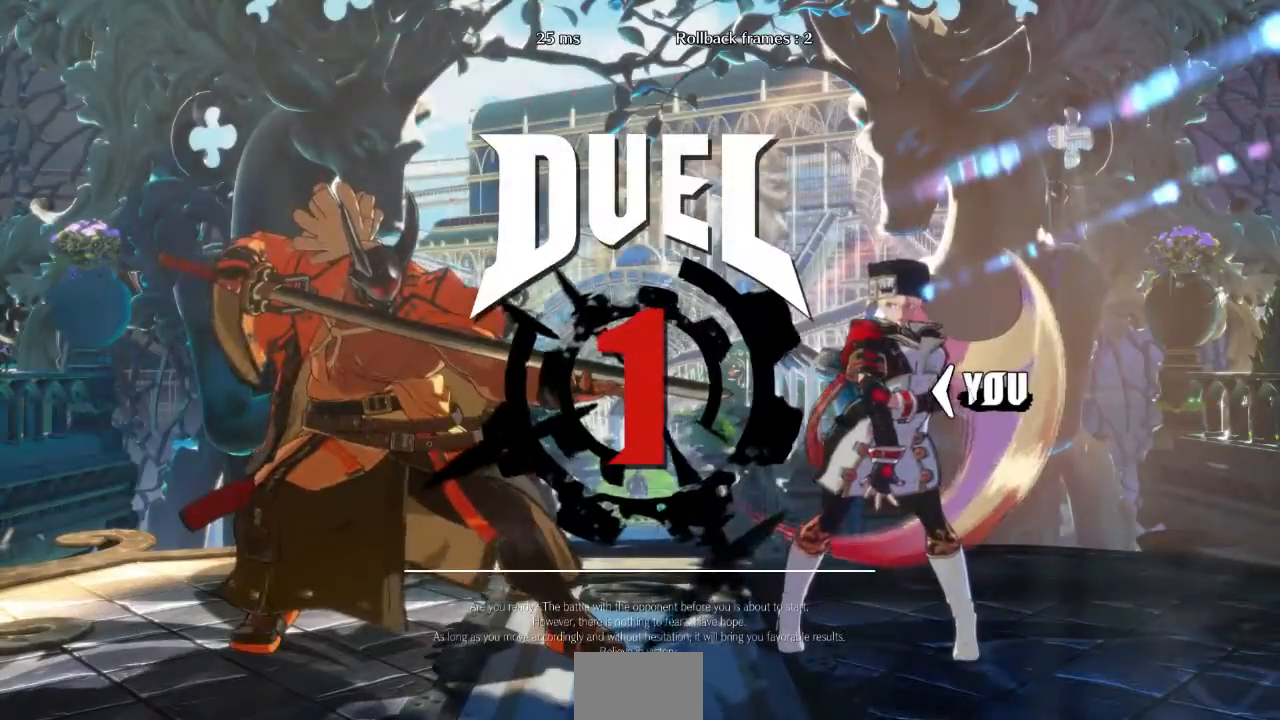
{"buttons": [], "events": [[100, "DPAD_DOWN", "down"], [133, "DPAD_LEFT", "up"], [233, "DPAD_DOWN", "up"], [233, "DPAD_RIGHT", "down"], [400, "DPAD_RIGHT", "up"]]}
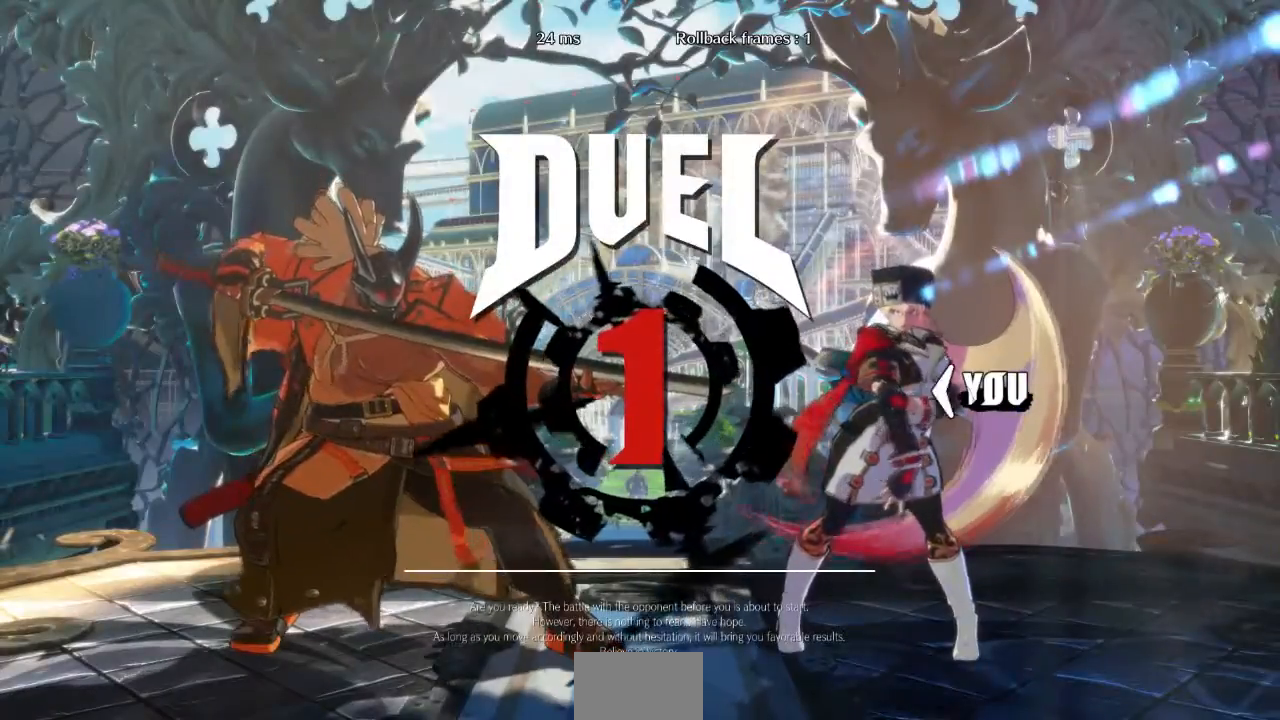
{"buttons": ["DPAD_RIGHT"], "events": [[467, "DPAD_RIGHT", "down"]]}
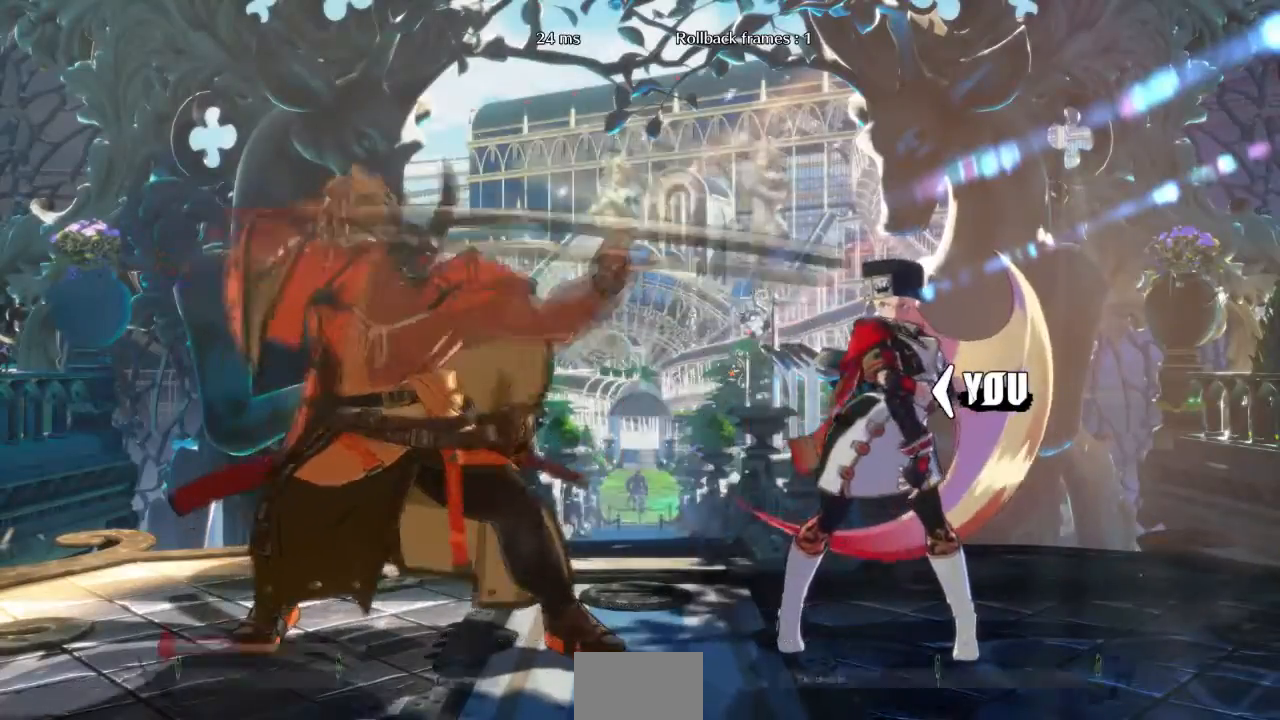
{"buttons": ["DPAD_RIGHT"], "events": []}
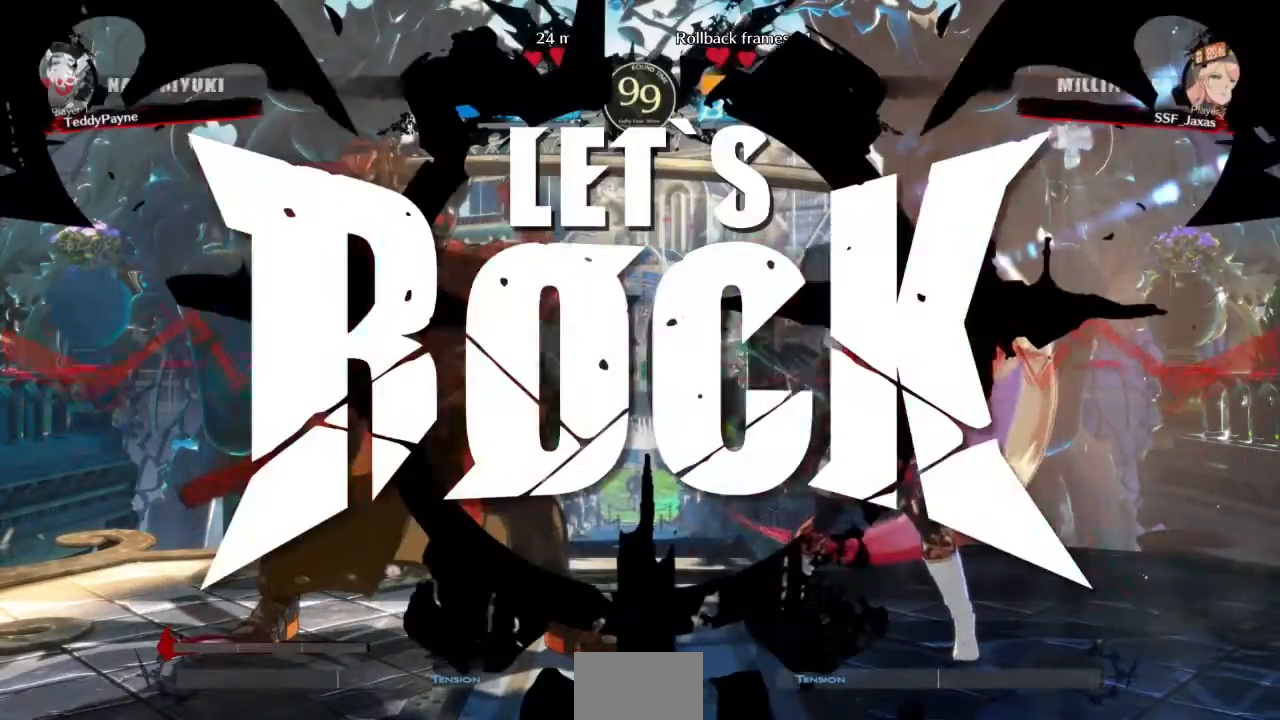
{"buttons": [], "events": [[401, "DPAD_RIGHT", "up"]]}
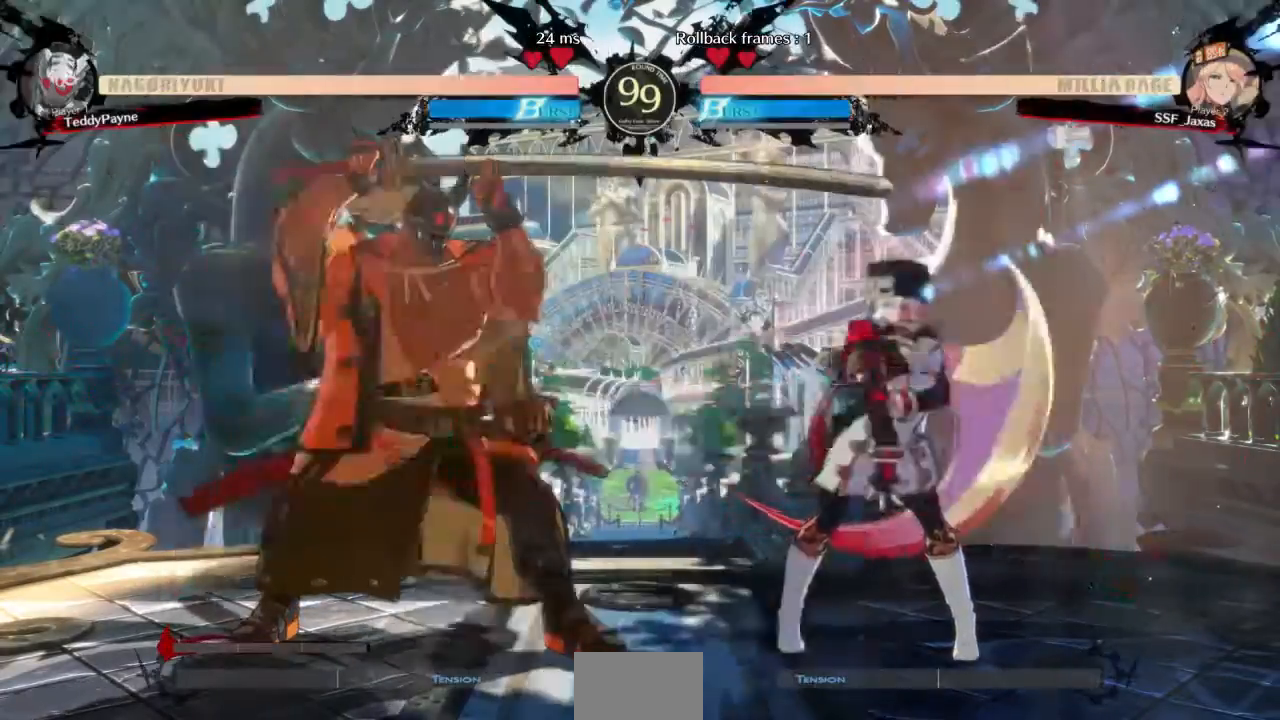
{"buttons": ["DPAD_DOWN", "DPAD_RIGHT"], "events": [[33, "L1", "down"], [100, "DPAD_RIGHT", "down"], [133, "DPAD_DOWN", "down"], [200, "L1", "up"]]}